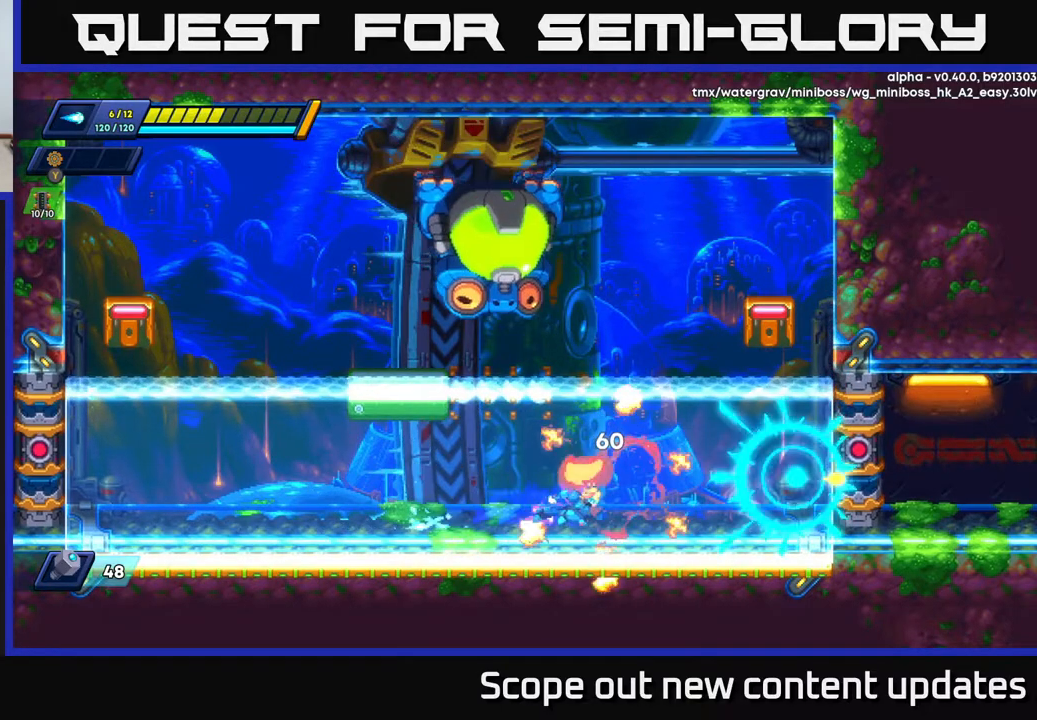
Gameplay with a controller (Xbox layout); each line is a JSON object with the inputs held at the frame after it. "events" lists button and stick changes between this image and that frame as [ms after this image, input, new state], when the widget could be followed in between.
{"buttons": ["A", "R2", "DPAD_RIGHT"], "left_stick": "center", "right_stick": "center", "events": [[350, "A", "down"]]}
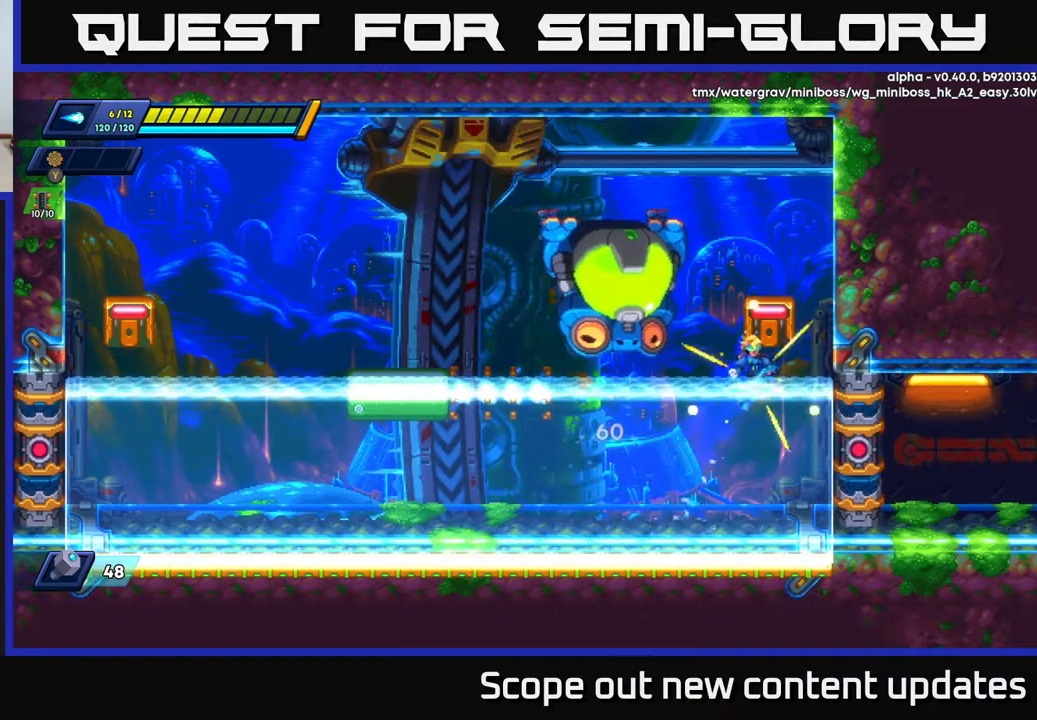
{"buttons": [], "left_stick": "center", "right_stick": "center", "events": [[150, "A", "up"], [200, "A", "down"], [200, "DPAD_RIGHT", "up"], [217, "R2", "up"], [233, "DPAD_LEFT", "down"], [250, "DPAD_LEFT", "up"], [267, "X", "down"], [300, "A", "up"], [333, "X", "up"], [383, "X", "down"], [450, "X", "up"]]}
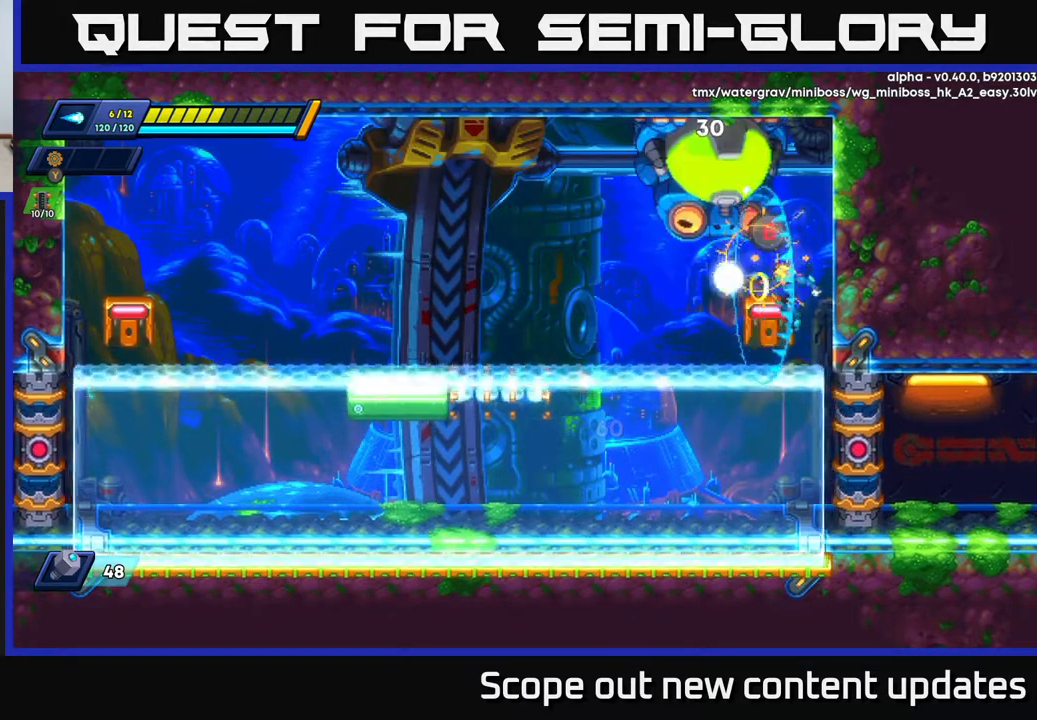
{"buttons": ["R2", "DPAD_LEFT"], "left_stick": "center", "right_stick": "center", "events": [[33, "X", "down"], [50, "X", "up"], [200, "DPAD_LEFT", "down"], [283, "R2", "down"], [417, "R2", "up"], [500, "R2", "down"]]}
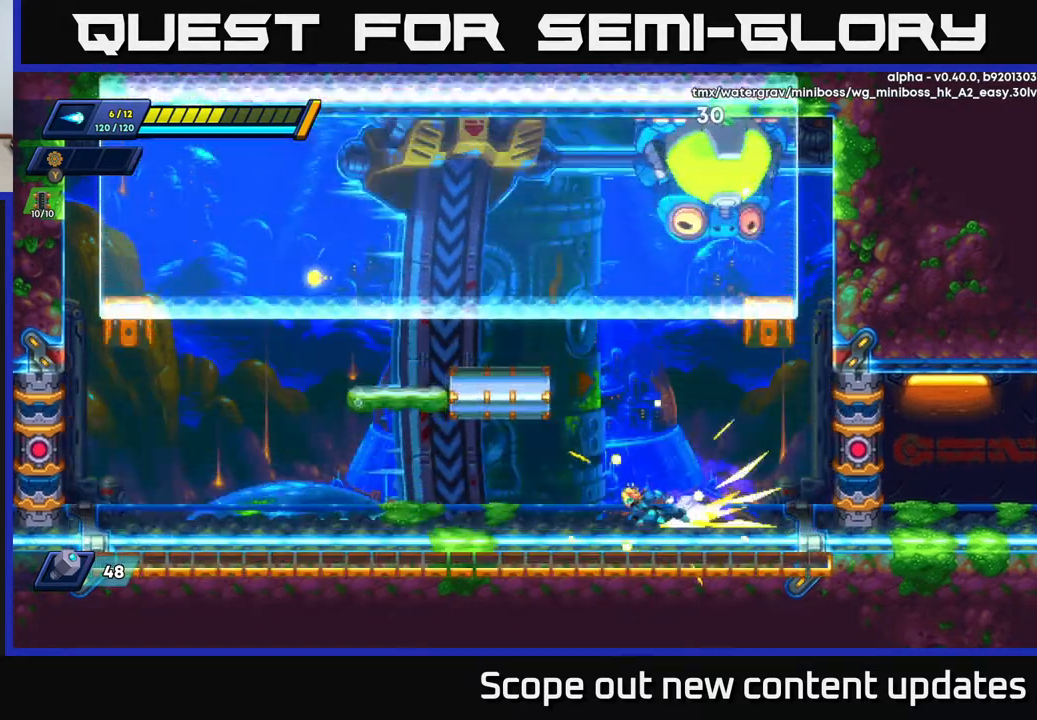
{"buttons": ["A", "R2", "DPAD_LEFT"], "left_stick": "center", "right_stick": "center", "events": [[150, "A", "down"], [450, "A", "up"], [500, "A", "down"]]}
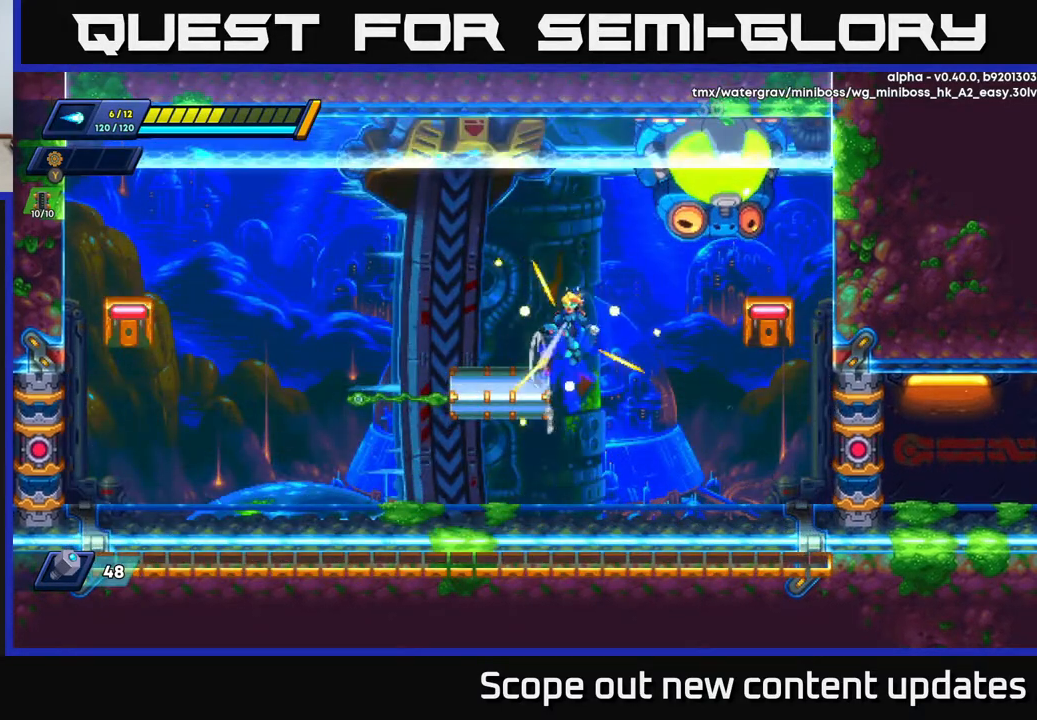
{"buttons": ["R2", "DPAD_LEFT"], "left_stick": "center", "right_stick": "center", "events": [[150, "A", "up"], [233, "R2", "up"], [467, "R2", "down"]]}
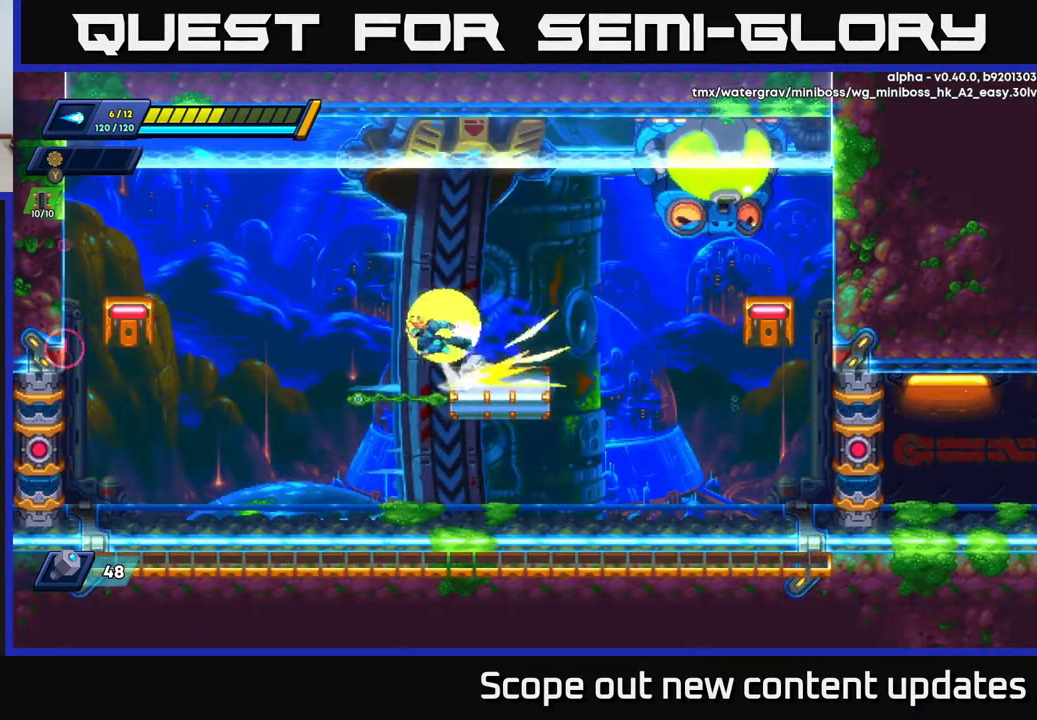
{"buttons": ["DPAD_LEFT"], "left_stick": "center", "right_stick": "center", "events": [[17, "A", "down"], [67, "DPAD_LEFT", "up"], [133, "DPAD_RIGHT", "down"], [217, "DPAD_RIGHT", "up"], [217, "X", "down"], [233, "R2", "up"], [267, "A", "up"], [267, "X", "up"], [317, "X", "down"], [417, "X", "up"], [433, "X", "down"], [467, "DPAD_LEFT", "down"], [500, "X", "up"]]}
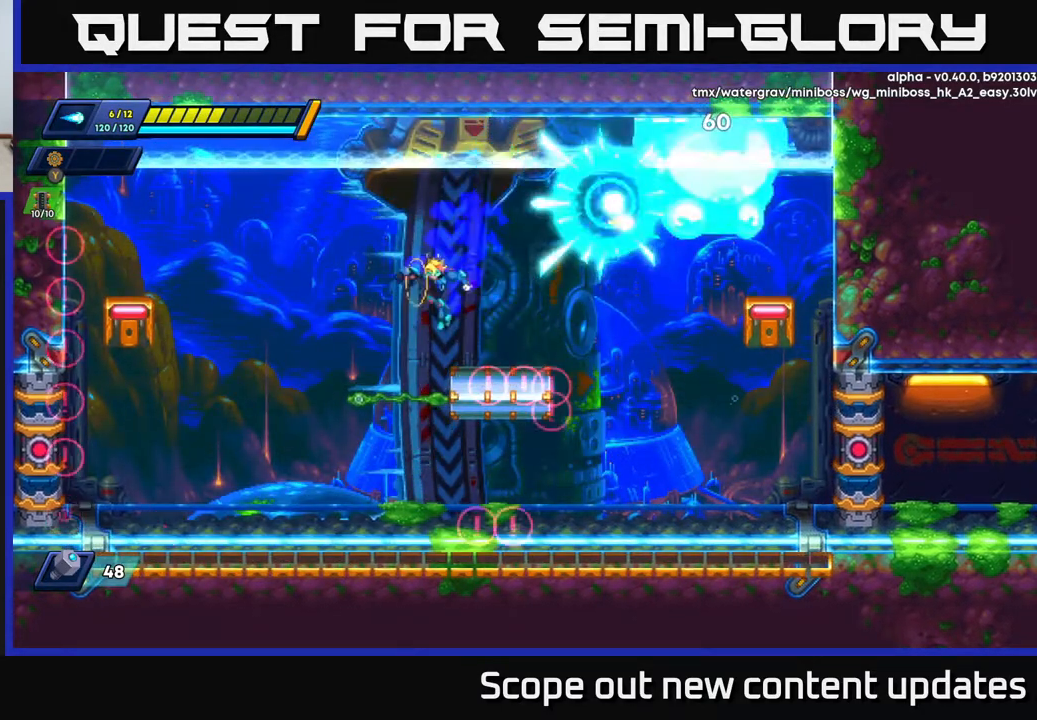
{"buttons": ["A", "R2", "DPAD_LEFT"], "left_stick": "center", "right_stick": "center", "events": [[83, "R2", "down"], [500, "A", "down"]]}
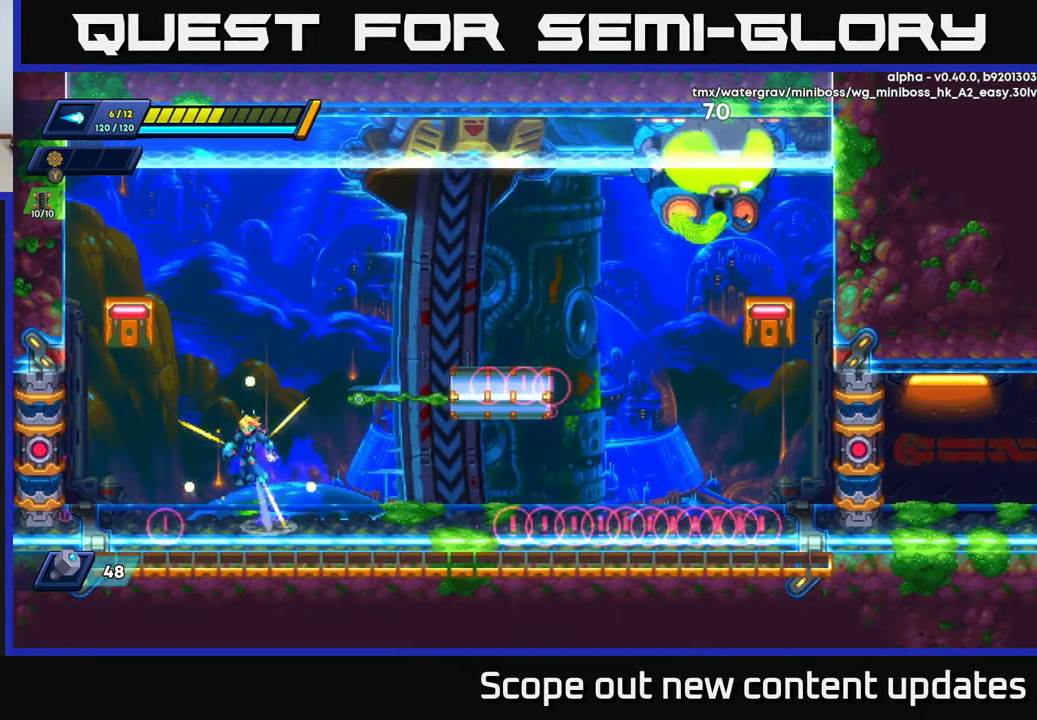
{"buttons": [], "left_stick": "center", "right_stick": "center", "events": [[317, "A", "up"], [333, "B", "down"], [350, "R2", "up"], [417, "DPAD_LEFT", "up"], [433, "B", "up"]]}
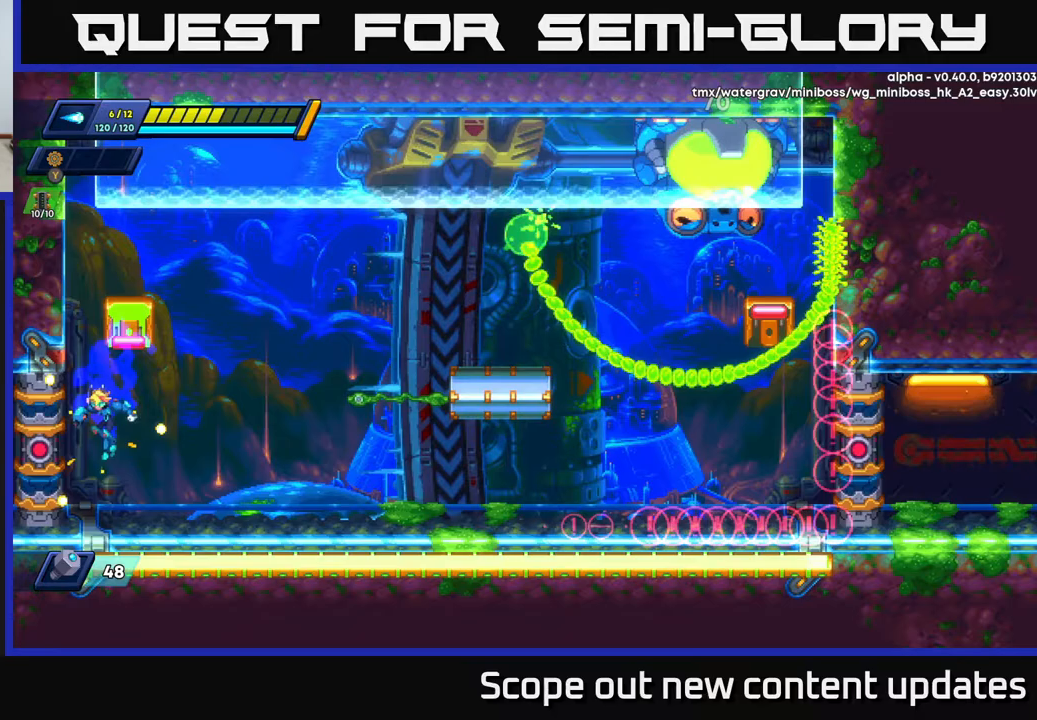
{"buttons": [], "left_stick": "center", "right_stick": "center", "events": [[217, "DPAD_RIGHT", "down"], [283, "DPAD_RIGHT", "up"]]}
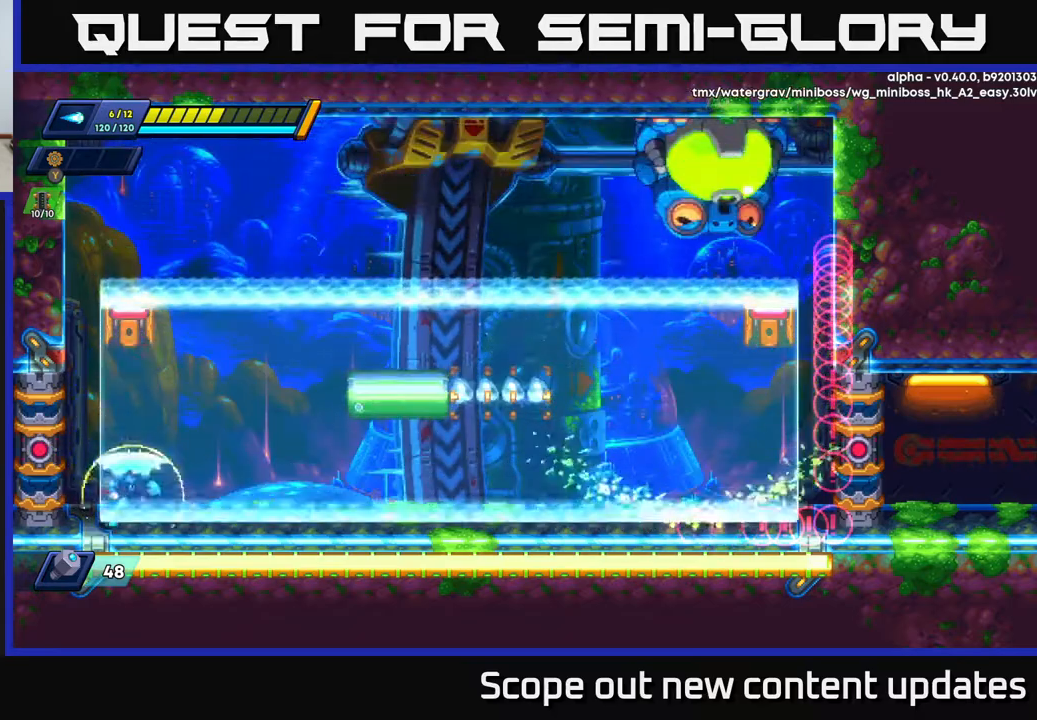
{"buttons": ["A", "R2", "DPAD_RIGHT"], "left_stick": "center", "right_stick": "center", "events": [[67, "DPAD_RIGHT", "down"], [267, "R2", "down"], [450, "A", "down"]]}
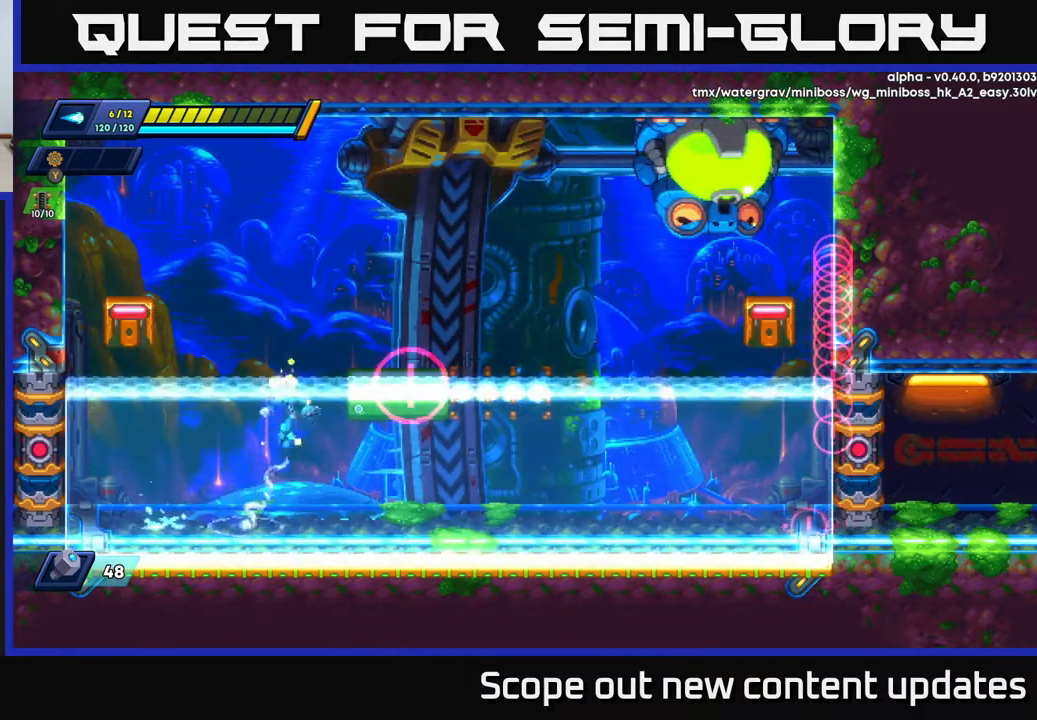
{"buttons": ["A", "X"], "left_stick": "center", "right_stick": "center", "events": [[167, "R2", "up"], [183, "A", "up"], [250, "A", "down"], [417, "DPAD_RIGHT", "up"], [483, "X", "down"]]}
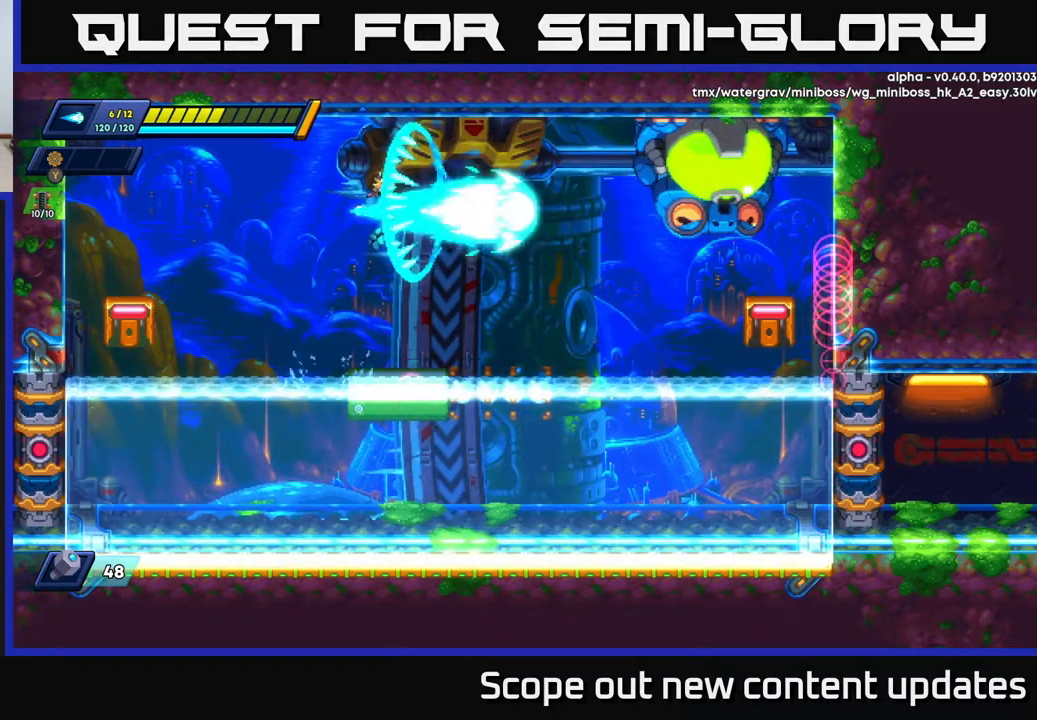
{"buttons": ["R2", "DPAD_LEFT"], "left_stick": "center", "right_stick": "center", "events": [[17, "A", "up"], [50, "X", "up"], [100, "X", "down"], [150, "X", "up"], [217, "X", "down"], [283, "DPAD_LEFT", "down"], [283, "X", "up"], [417, "R2", "down"]]}
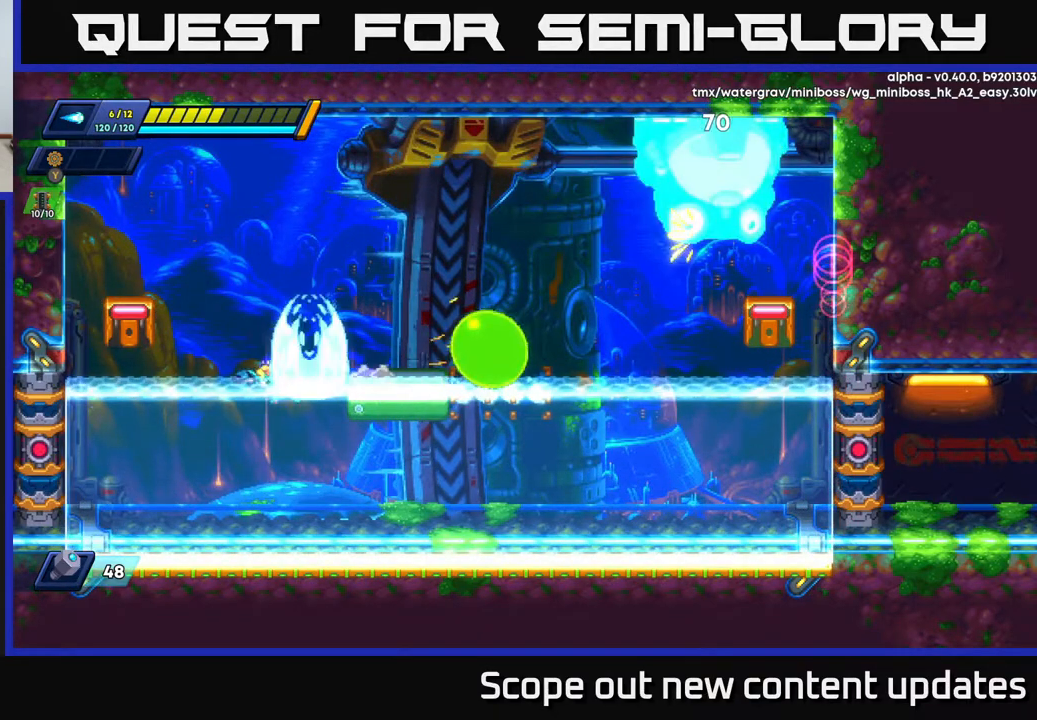
{"buttons": ["A", "R2", "DPAD_RIGHT"], "left_stick": "center", "right_stick": "center", "events": [[217, "R2", "up"], [417, "A", "down"], [417, "DPAD_LEFT", "up"], [417, "R2", "down"], [467, "DPAD_RIGHT", "down"]]}
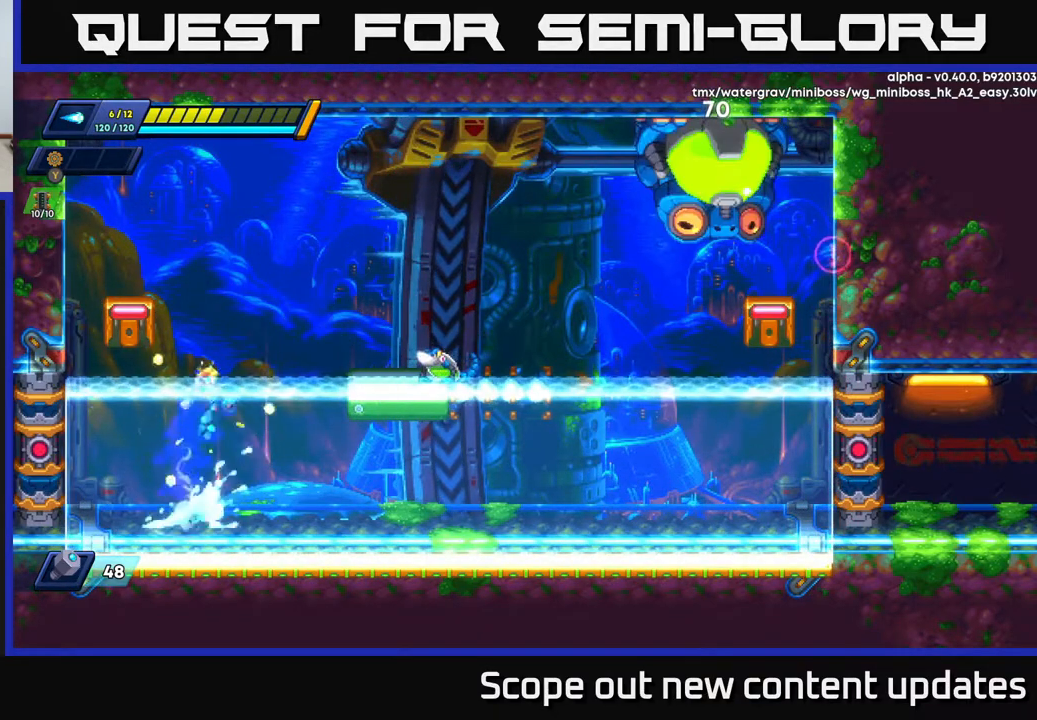
{"buttons": ["DPAD_LEFT"], "left_stick": "center", "right_stick": "center", "events": [[17, "R2", "up"], [133, "X", "down"], [183, "A", "up"], [200, "X", "up"], [250, "X", "down"], [300, "DPAD_RIGHT", "up"], [300, "X", "up"], [333, "X", "down"], [433, "X", "up"], [467, "DPAD_LEFT", "down"]]}
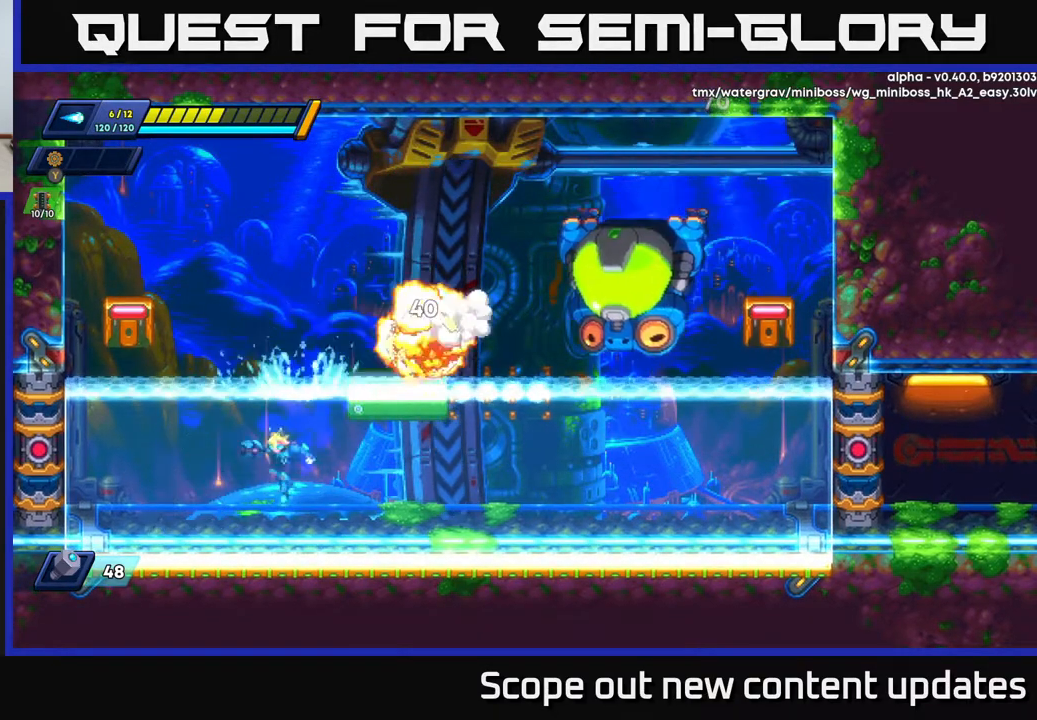
{"buttons": ["A", "DPAD_RIGHT"], "left_stick": "center", "right_stick": "center", "events": [[150, "DPAD_LEFT", "up"], [233, "A", "down"], [267, "DPAD_RIGHT", "down"]]}
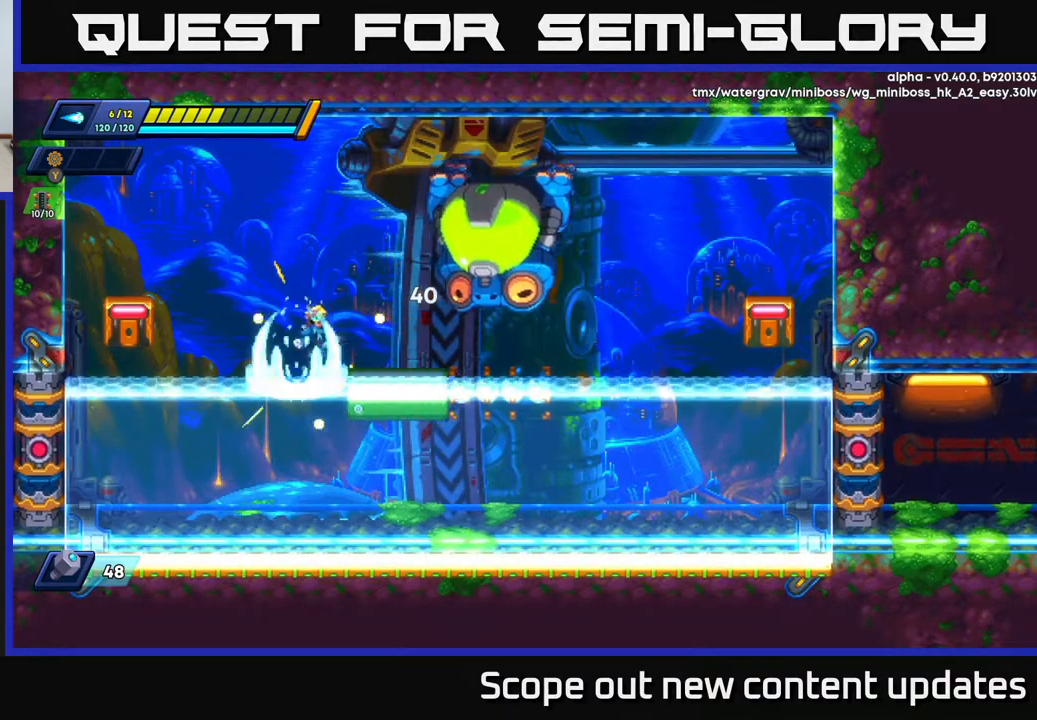
{"buttons": ["R2", "DPAD_RIGHT"], "left_stick": "center", "right_stick": "center", "events": [[133, "A", "up"], [250, "R2", "down"]]}
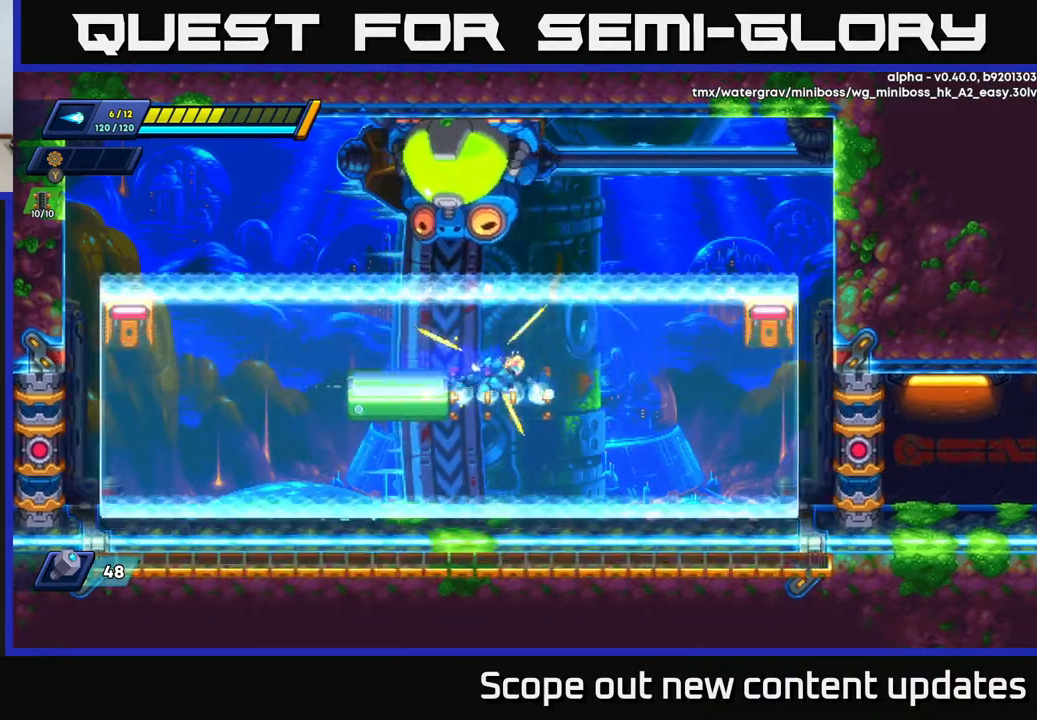
{"buttons": ["DPAD_RIGHT"], "left_stick": "center", "right_stick": "center", "events": [[250, "A", "down"], [383, "A", "up"], [433, "R2", "up"]]}
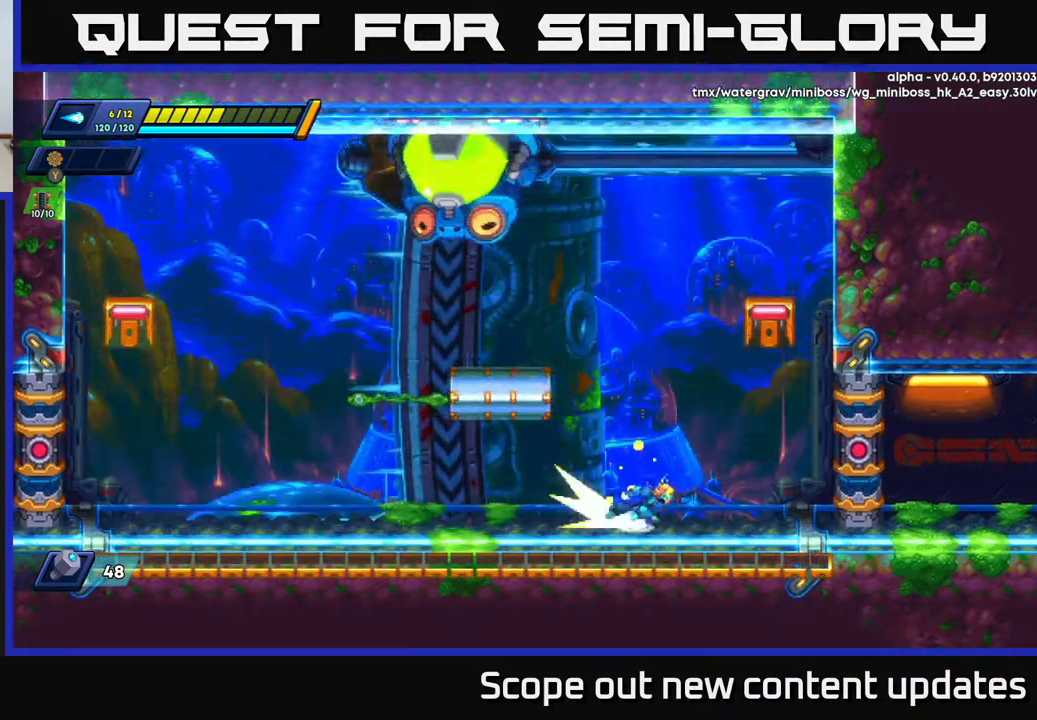
{"buttons": ["DPAD_RIGHT"], "left_stick": "center", "right_stick": "center", "events": [[33, "R2", "down"], [50, "A", "down"], [250, "R2", "up"], [300, "A", "up"], [300, "B", "down"], [467, "B", "up"]]}
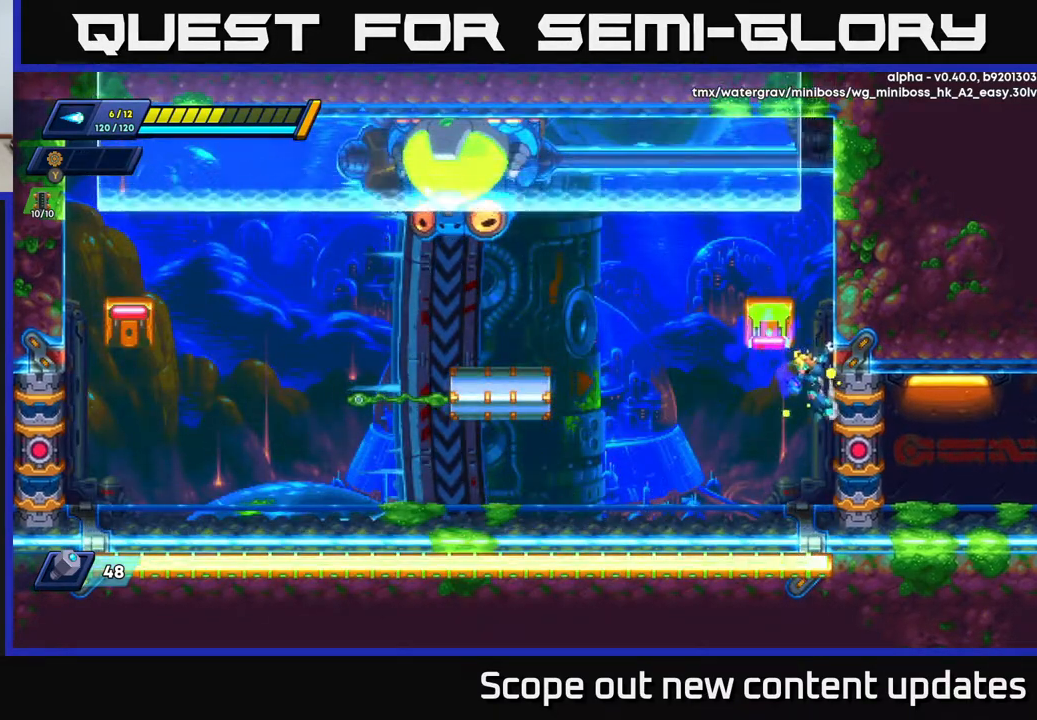
{"buttons": ["A", "DPAD_LEFT"], "left_stick": "center", "right_stick": "center", "events": [[83, "A", "down"], [100, "R2", "down"], [350, "A", "up"], [350, "R2", "up"], [433, "A", "down"], [450, "DPAD_RIGHT", "up"], [467, "DPAD_LEFT", "down"]]}
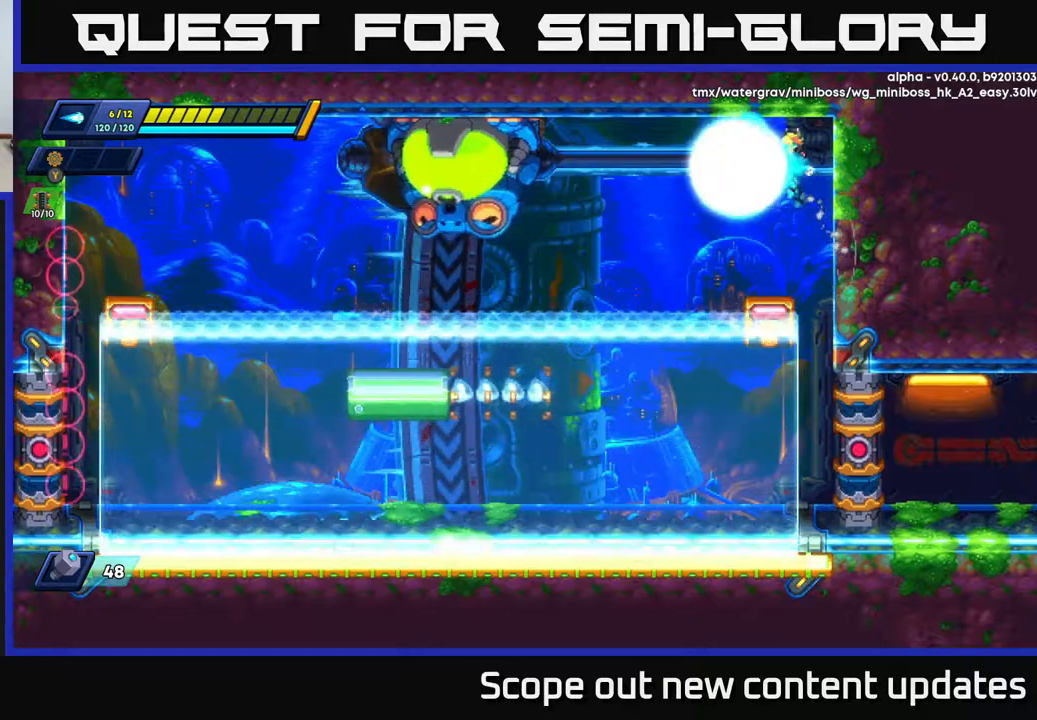
{"buttons": [], "left_stick": "center", "right_stick": "center", "events": [[50, "X", "down"], [67, "A", "up"], [117, "X", "up"], [133, "DPAD_LEFT", "up"], [167, "X", "down"], [250, "X", "up"], [300, "X", "down"], [350, "X", "up"], [400, "X", "down"], [450, "X", "up"]]}
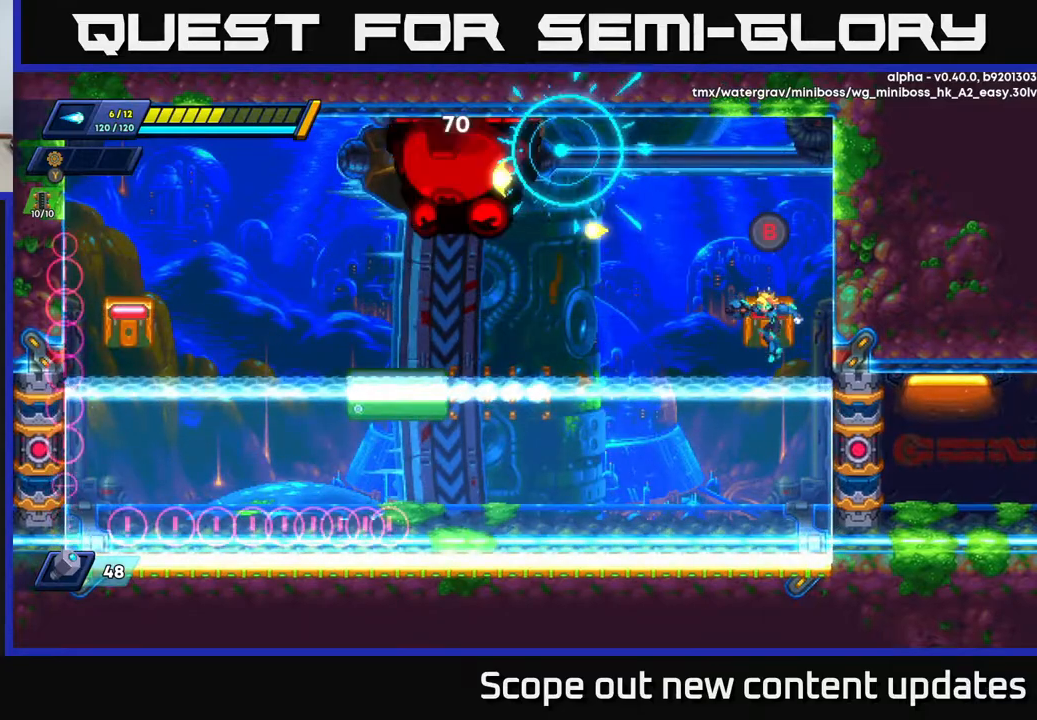
{"buttons": [], "left_stick": "center", "right_stick": "center", "events": []}
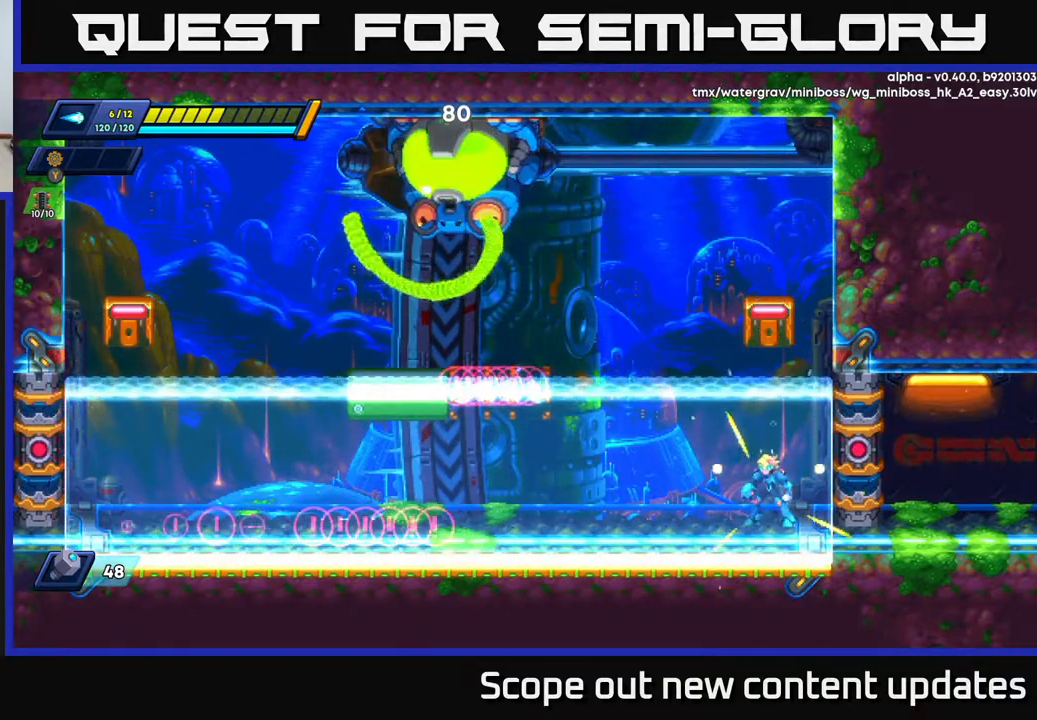
{"buttons": ["DPAD_LEFT"], "left_stick": "center", "right_stick": "center", "events": [[150, "A", "down"], [217, "DPAD_RIGHT", "down"], [350, "DPAD_RIGHT", "up"], [383, "A", "up"], [450, "DPAD_LEFT", "down"]]}
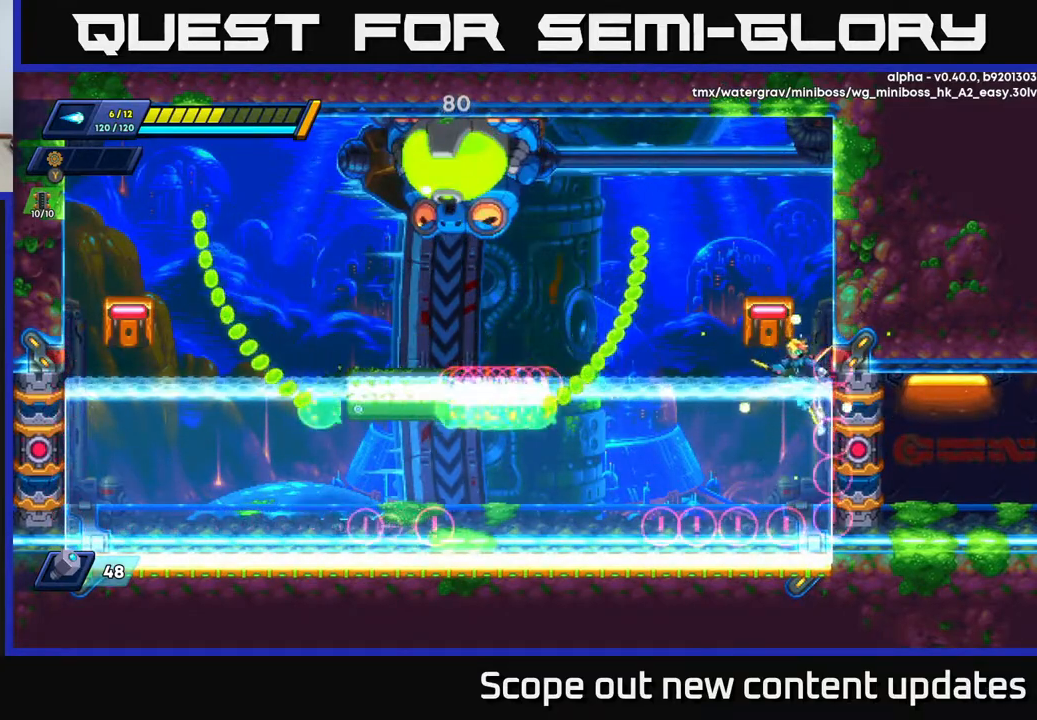
{"buttons": ["R2", "DPAD_LEFT"], "left_stick": "center", "right_stick": "center", "events": [[433, "R2", "down"]]}
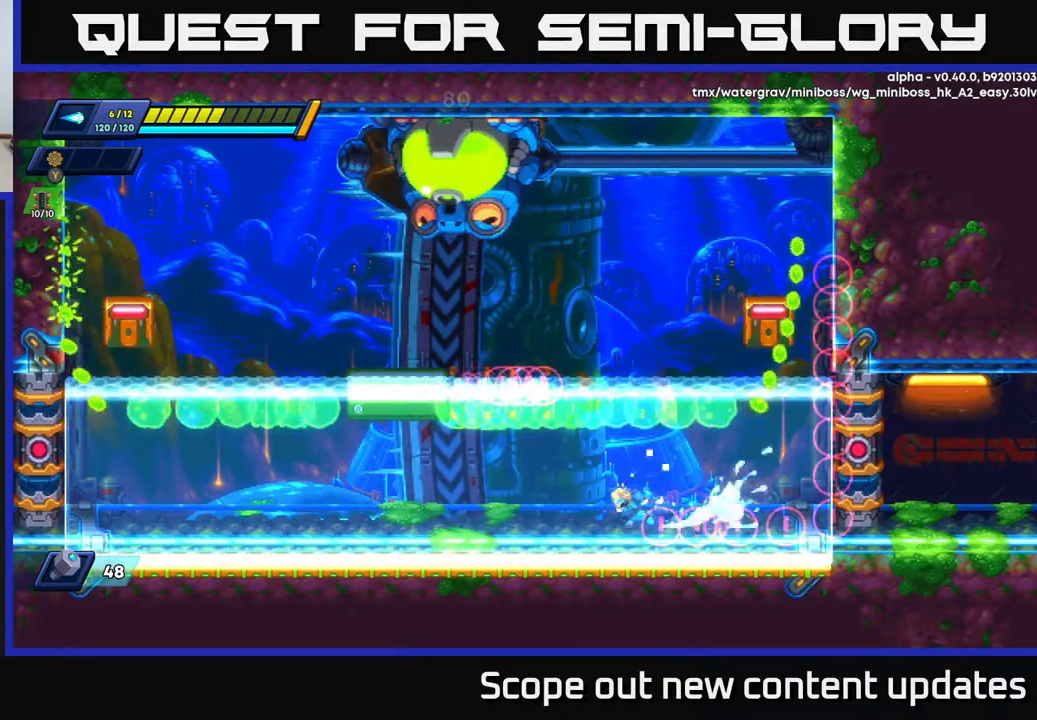
{"buttons": ["R2", "DPAD_LEFT"], "left_stick": "center", "right_stick": "center", "events": [[167, "R2", "up"], [267, "R2", "down"]]}
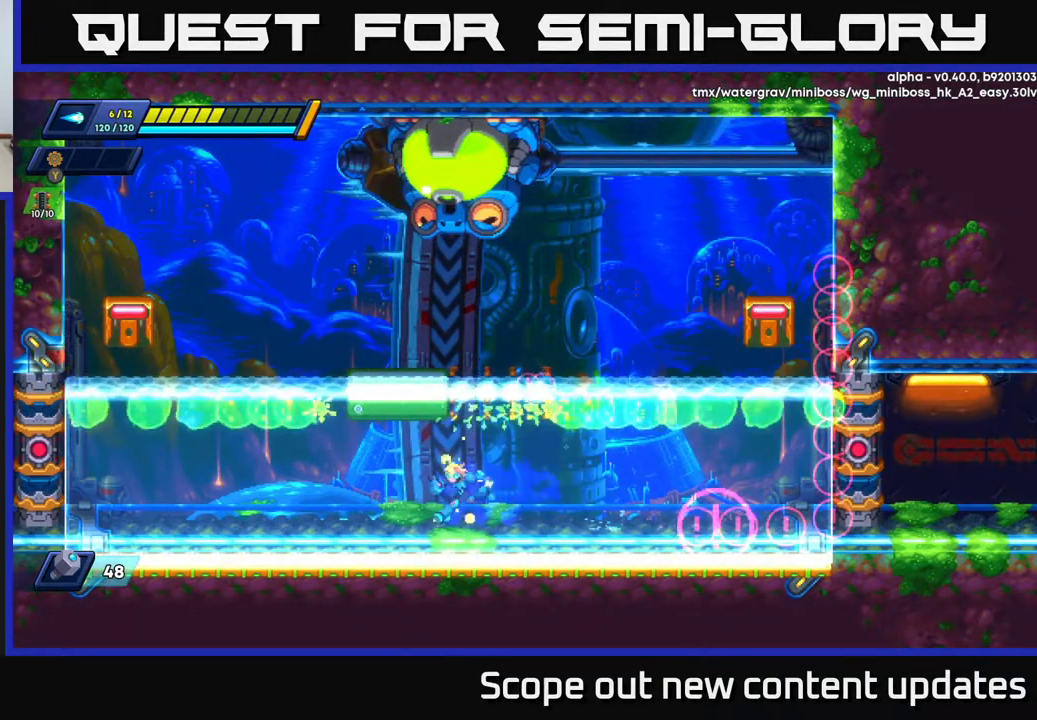
{"buttons": ["A", "R2", "DPAD_LEFT"], "left_stick": "center", "right_stick": "center", "events": [[50, "R2", "up"], [183, "R2", "down"], [417, "A", "down"]]}
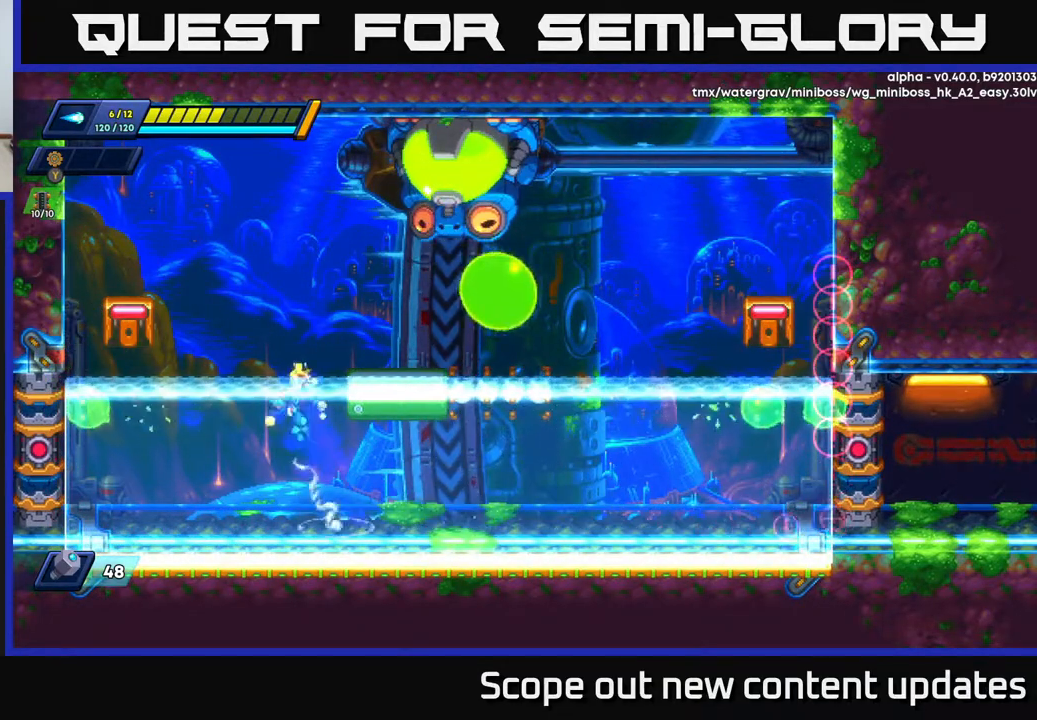
{"buttons": ["A"], "left_stick": "center", "right_stick": "center", "events": [[17, "DPAD_LEFT", "up"], [67, "DPAD_RIGHT", "down"], [167, "A", "up"], [183, "R2", "up"], [267, "A", "down"], [267, "DPAD_RIGHT", "up"]]}
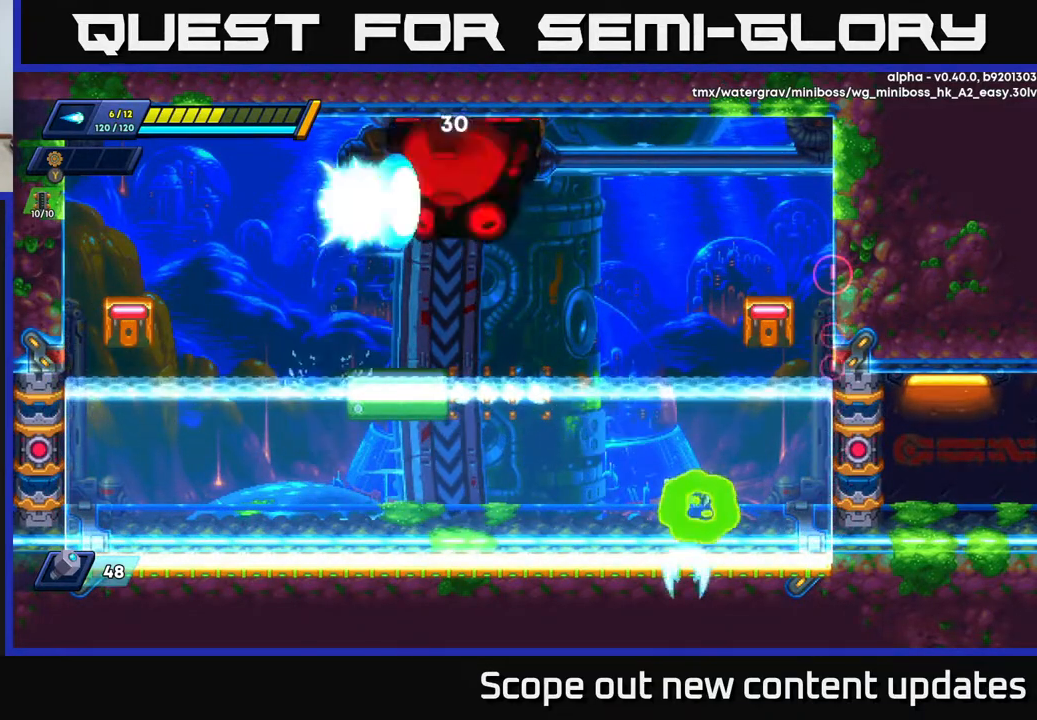
{"buttons": [], "left_stick": "center", "right_stick": "center", "events": [[17, "DPAD_RIGHT", "down"], [33, "X", "down"], [50, "DPAD_RIGHT", "up"], [67, "A", "up"], [83, "X", "up"], [150, "X", "down"], [200, "X", "up"], [250, "X", "down"], [333, "X", "up"]]}
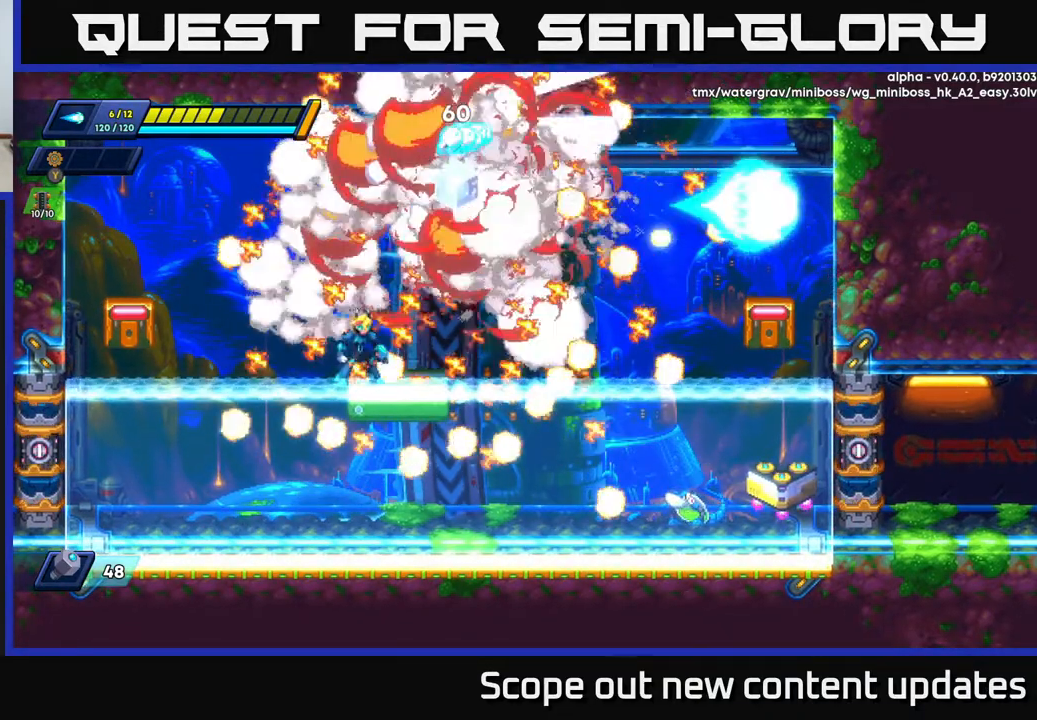
{"buttons": ["A", "R2", "DPAD_LEFT"], "left_stick": "center", "right_stick": "center", "events": [[100, "R2", "down"], [150, "A", "down"], [150, "DPAD_RIGHT", "down"], [450, "DPAD_RIGHT", "up"], [500, "DPAD_LEFT", "down"]]}
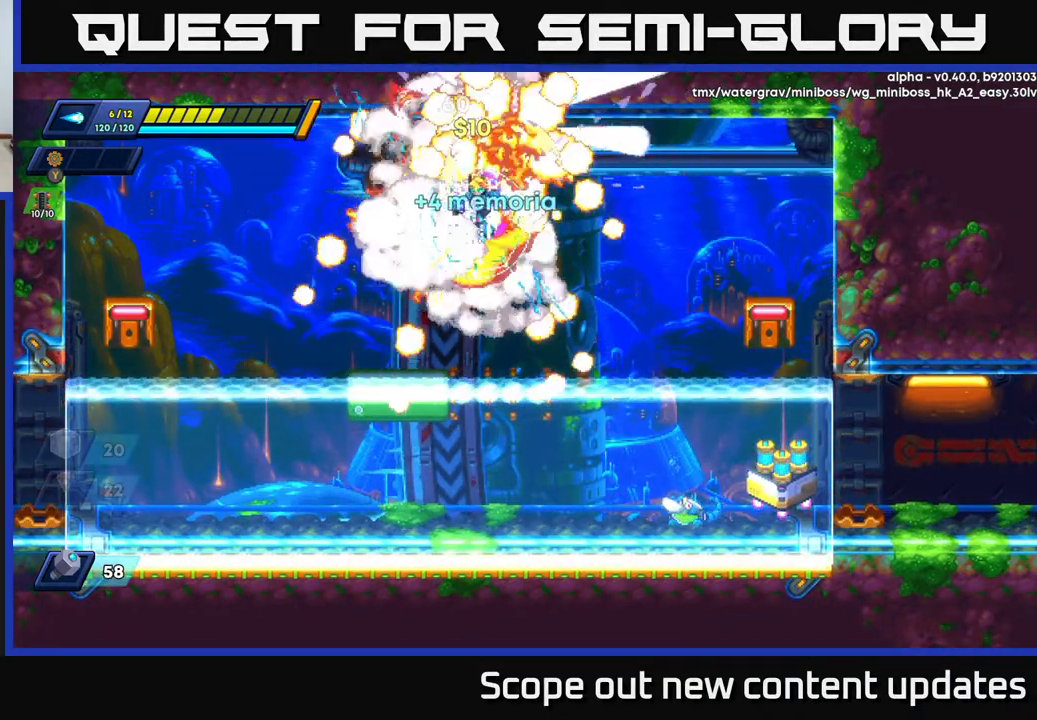
{"buttons": ["R2", "DPAD_RIGHT"], "left_stick": "center", "right_stick": "center", "events": [[83, "A", "up"], [83, "R2", "up"], [300, "DPAD_LEFT", "up"], [367, "DPAD_RIGHT", "down"], [433, "R2", "down"]]}